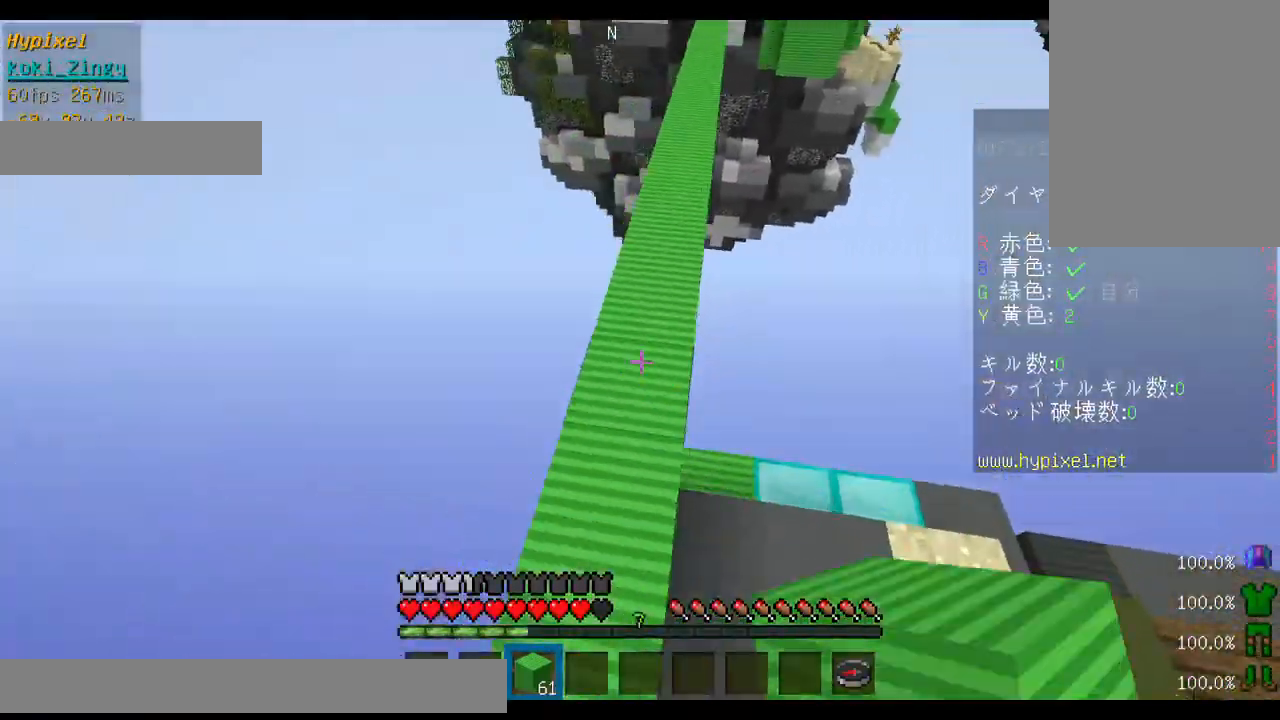
Gameplay with keyboard and mouse; each line is a JSON object with the keys and mouse buttons held at the frame after it. "events" lists presses ("down") and releases ("up") of "a", "d", "s", "shift", "space", "w", "mouse_left" and "mouse_right" between this image and that frame as [ms after this image, input, new state], when the widget could be followed in between. "mouse_left", "mouse_right" = the "left", "right" buttons of the "mouse" list. No other keys are recorded. Fast repeated clicks can show as one long hold. Mouse movement is not recorded. Not read: other_keys.
{"keys": ["space", "w"], "mouse": [], "events": [[33, "d", "down"], [200, "d", "up"]]}
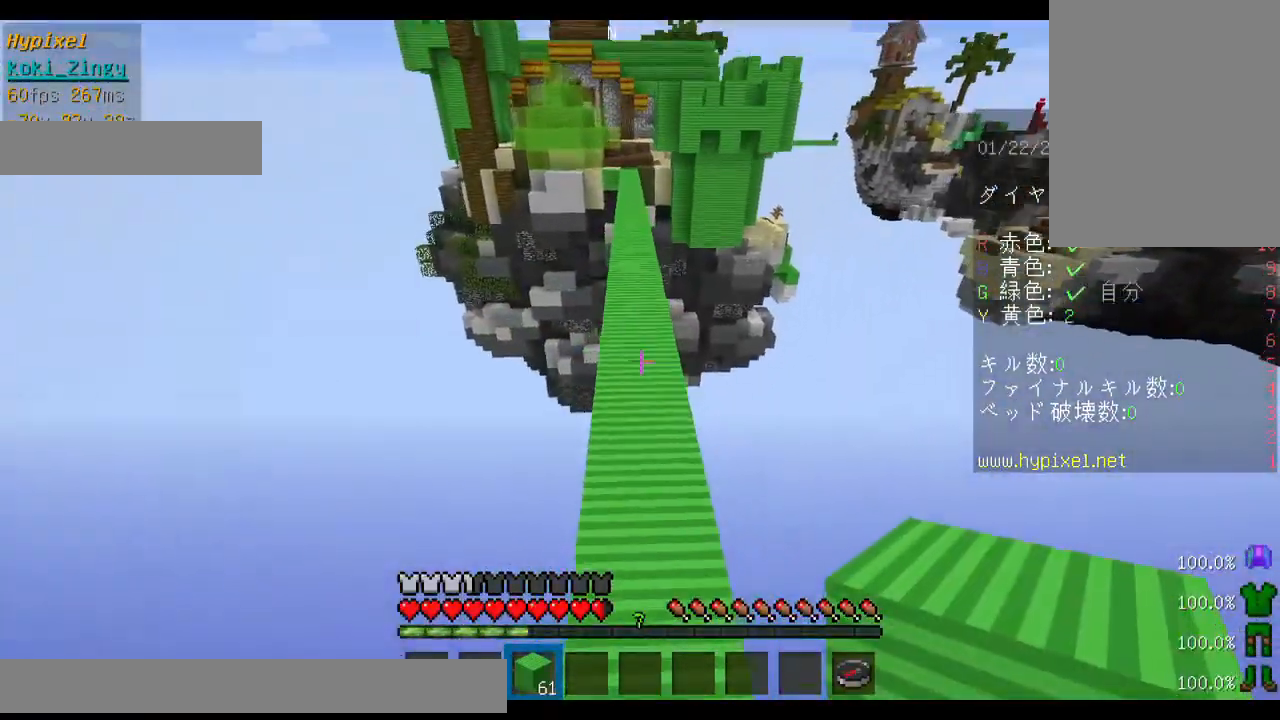
{"keys": ["space", "w"], "mouse": [], "events": [[100, "d", "down"], [200, "mouse_left", "down"], [233, "d", "up"], [300, "mouse_left", "up"], [300, "space", "up"], [333, "space", "down"]]}
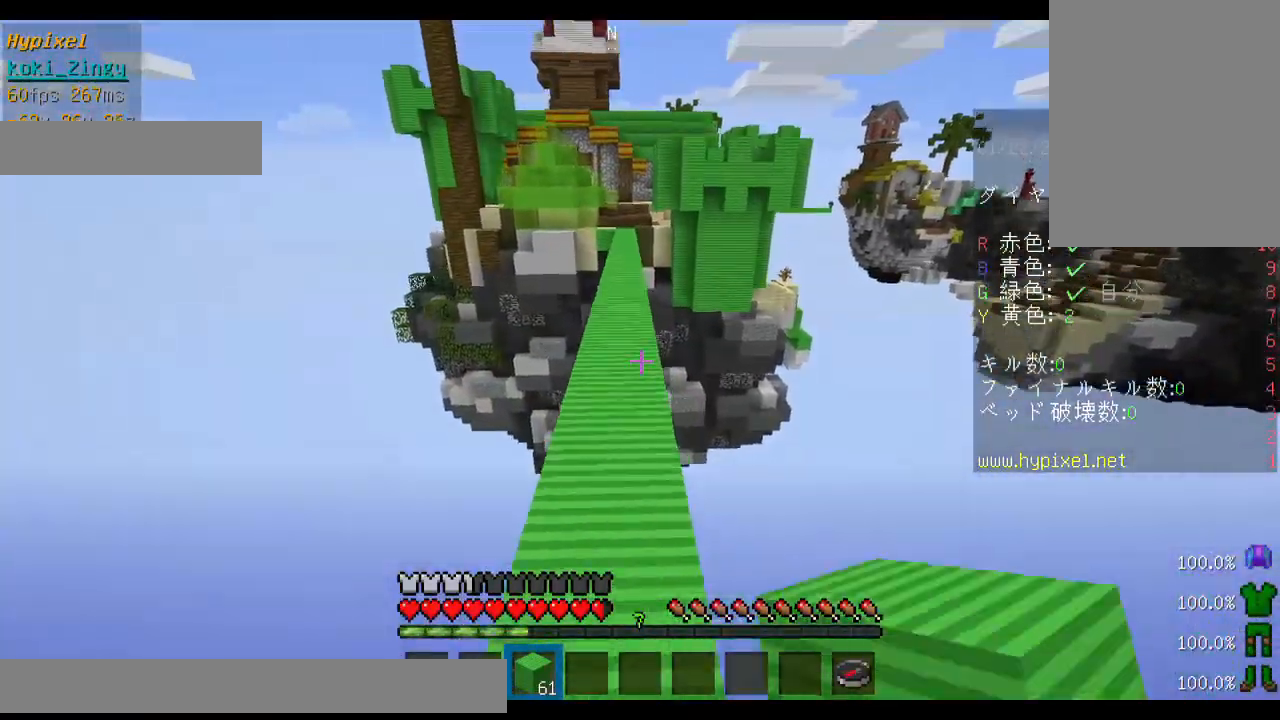
{"keys": ["space", "w"], "mouse": [], "events": [[200, "a", "down"], [300, "a", "up"]]}
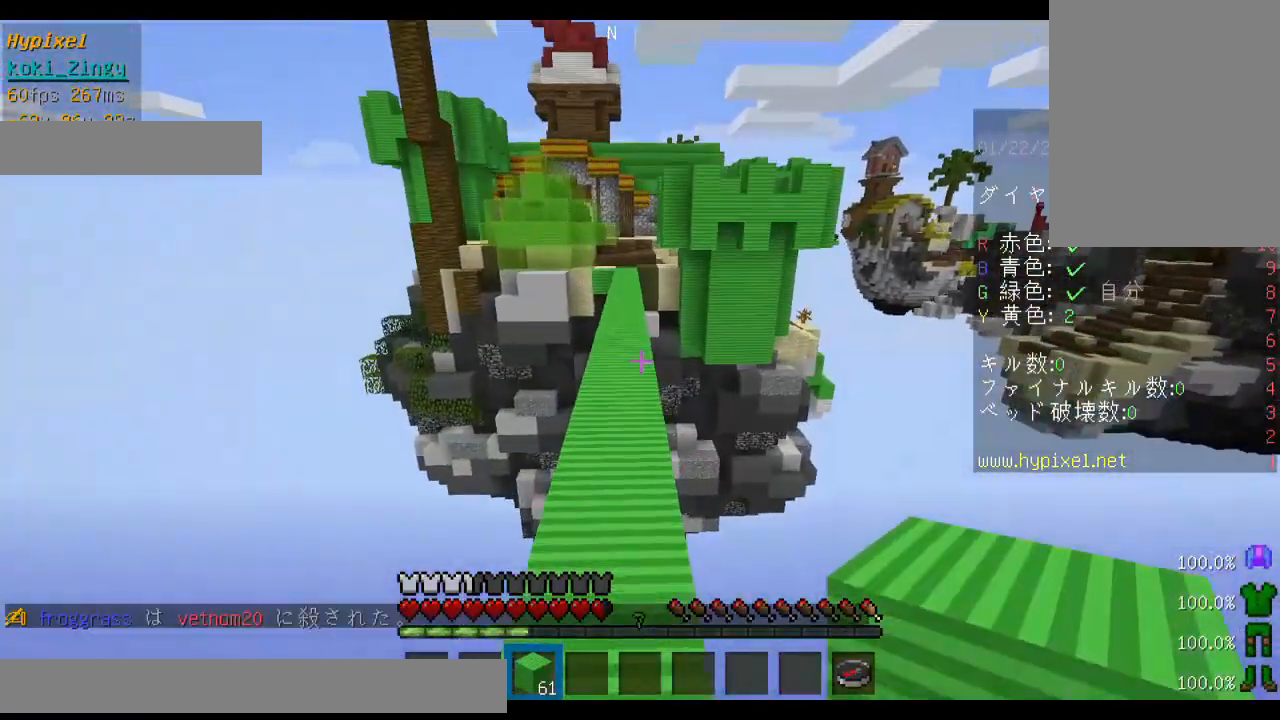
{"keys": ["space", "w"], "mouse": [], "events": []}
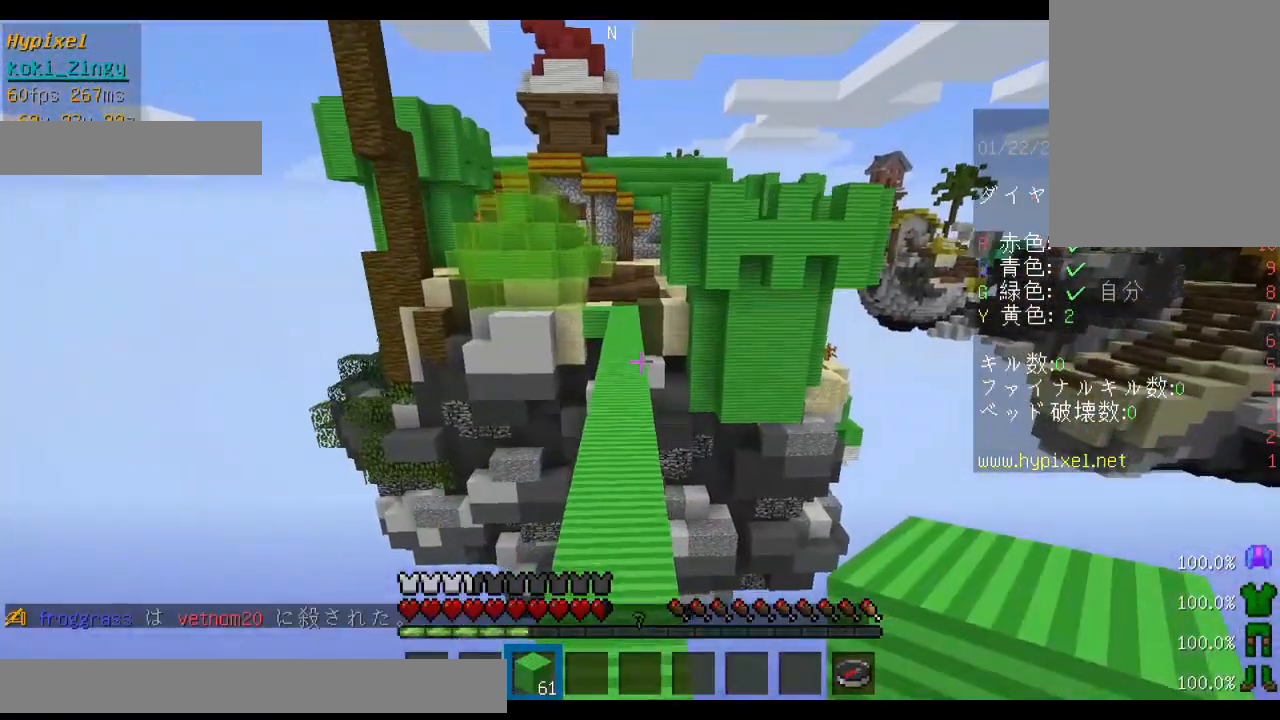
{"keys": ["space", "w"], "mouse": [], "events": []}
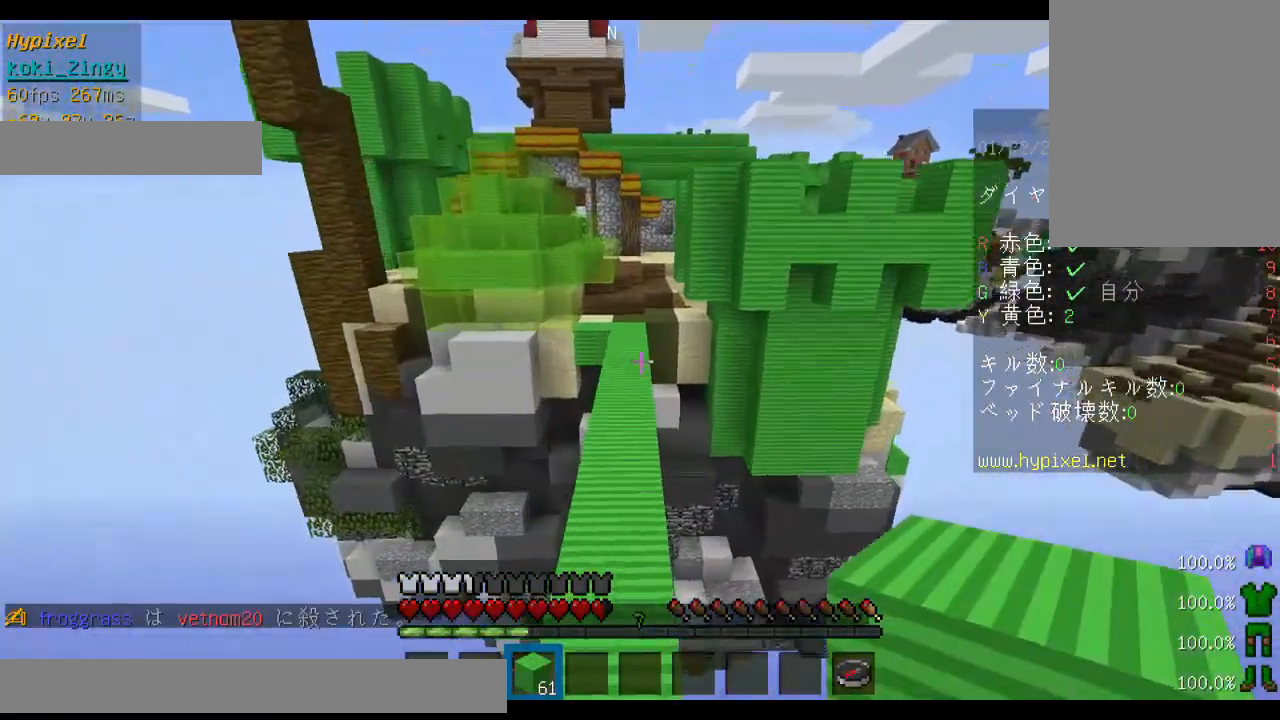
{"keys": ["space", "w"], "mouse": [], "events": []}
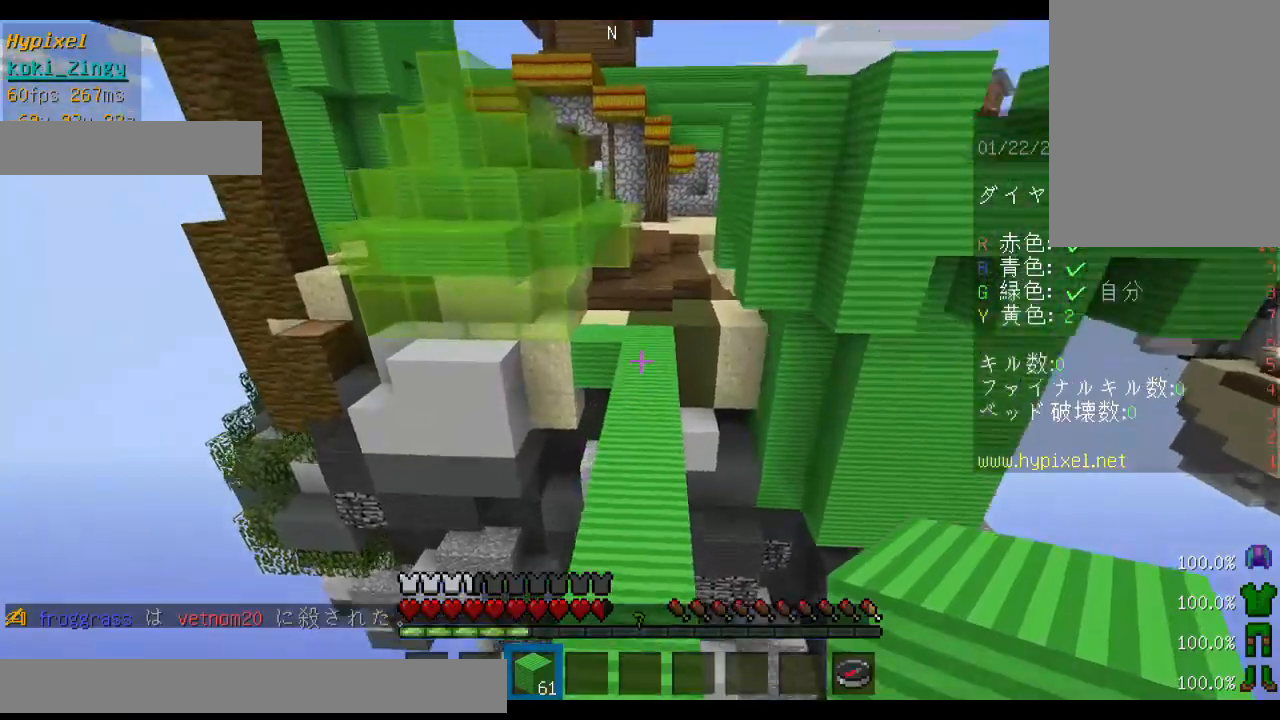
{"keys": ["space", "w"], "mouse": [], "events": []}
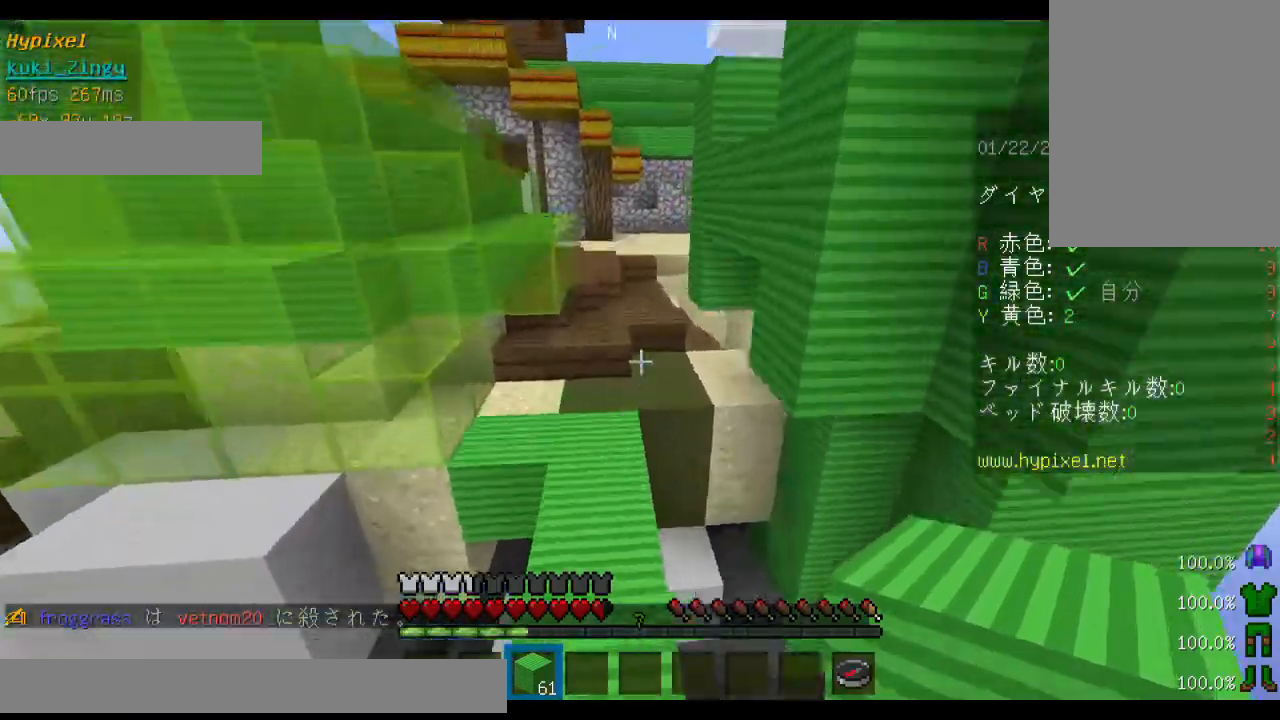
{"keys": ["space", "w"], "mouse": [], "events": []}
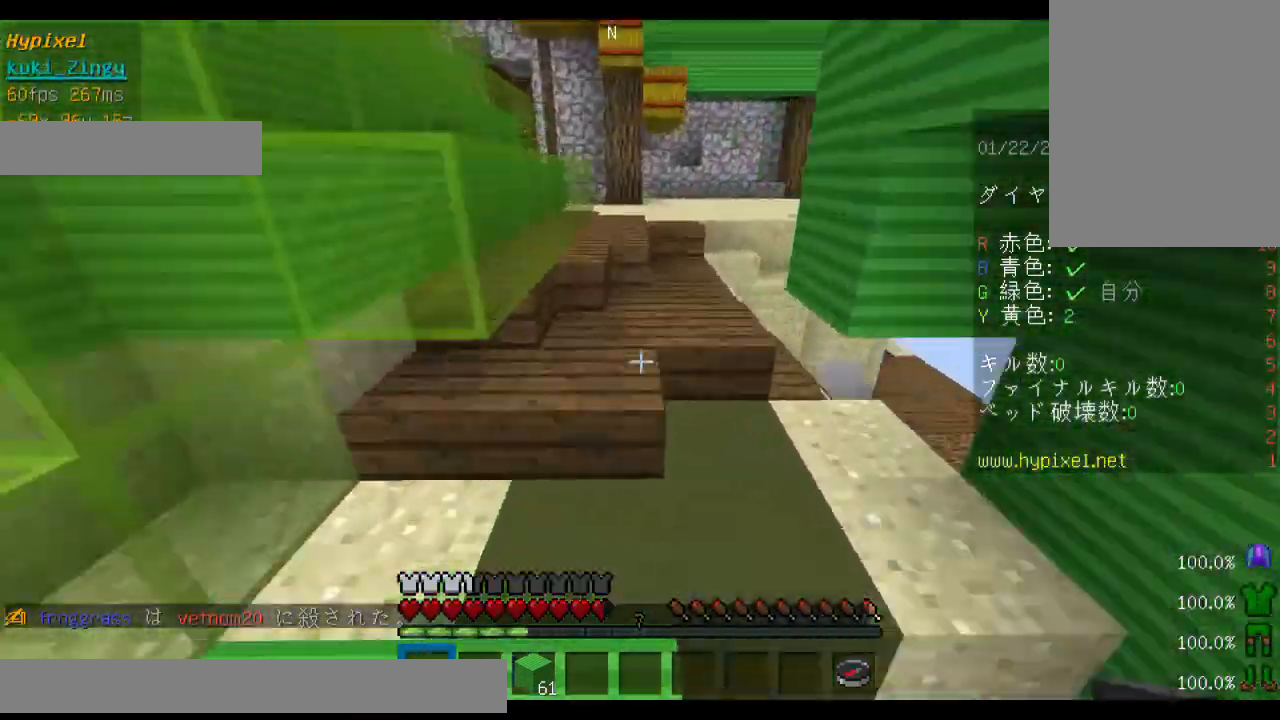
{"keys": ["space", "w"], "mouse": [], "events": []}
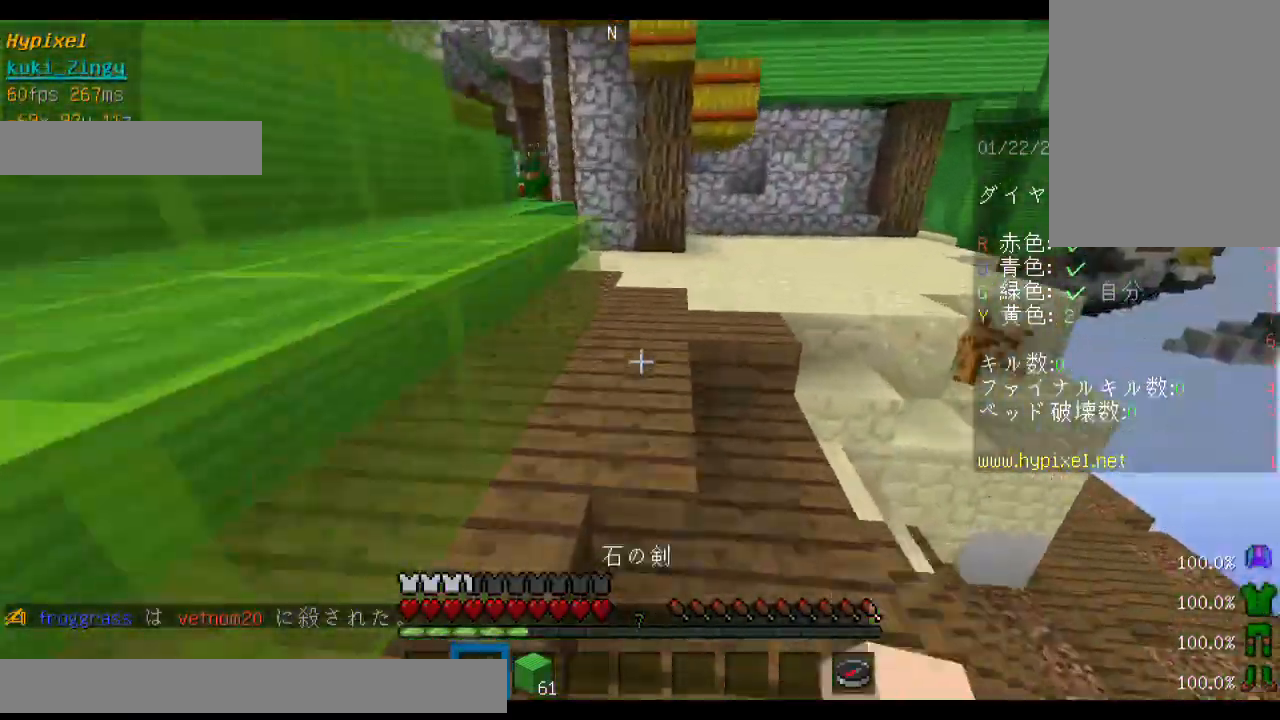
{"keys": ["space", "w"], "mouse": [], "events": [[300, "mouse_left", "down"], [400, "mouse_left", "up"], [433, "mouse_right", "down"], [500, "mouse_right", "up"]]}
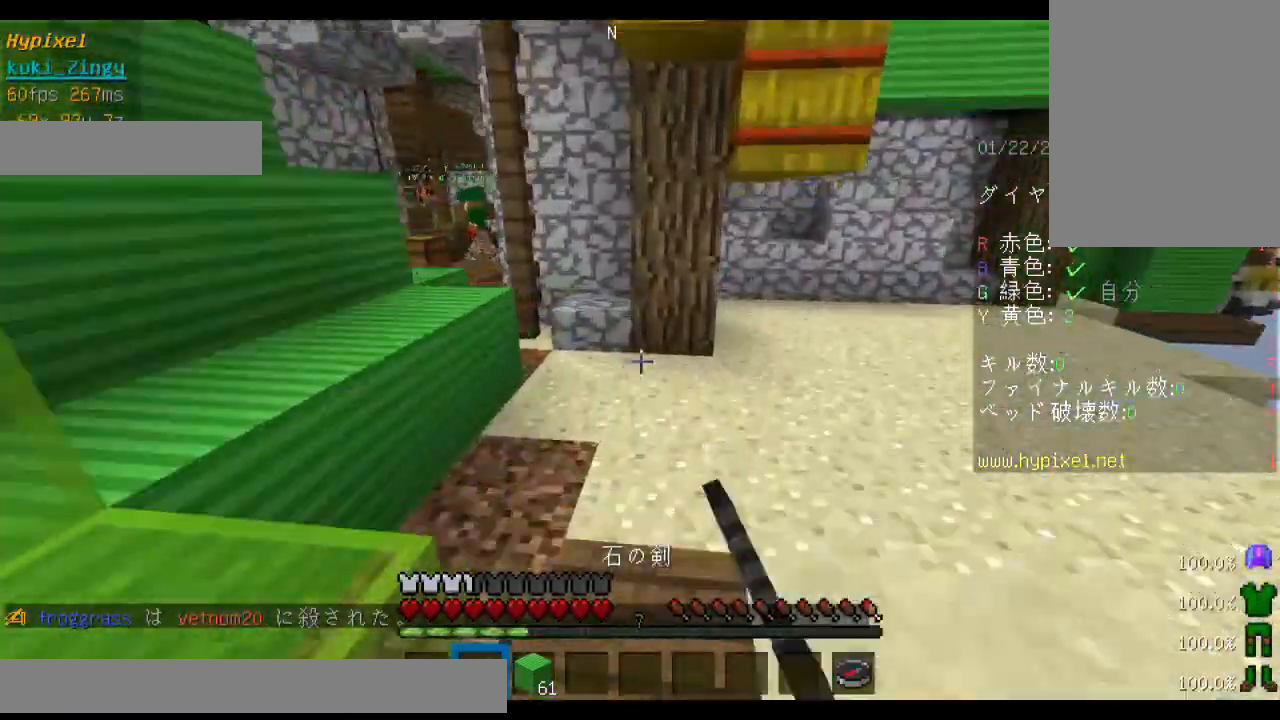
{"keys": ["space", "w"], "mouse": [], "events": []}
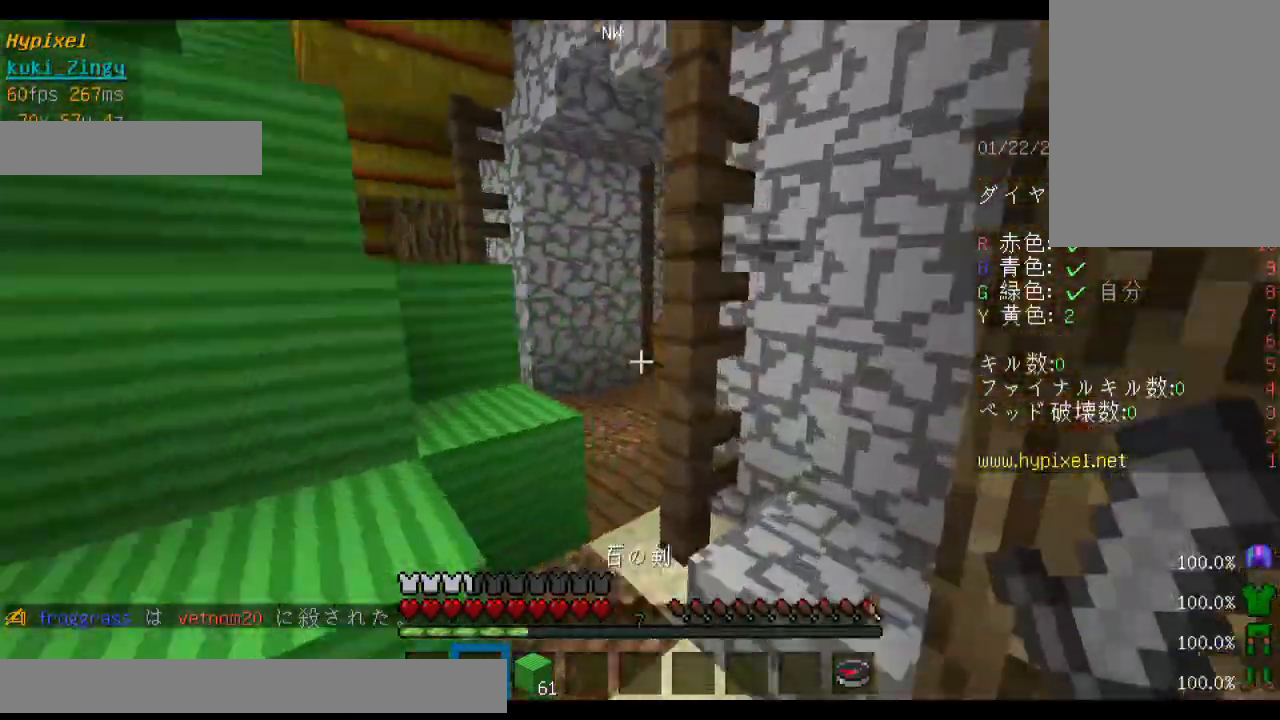
{"keys": ["space", "w"], "mouse": [], "events": [[133, "a", "down"], [500, "a", "up"]]}
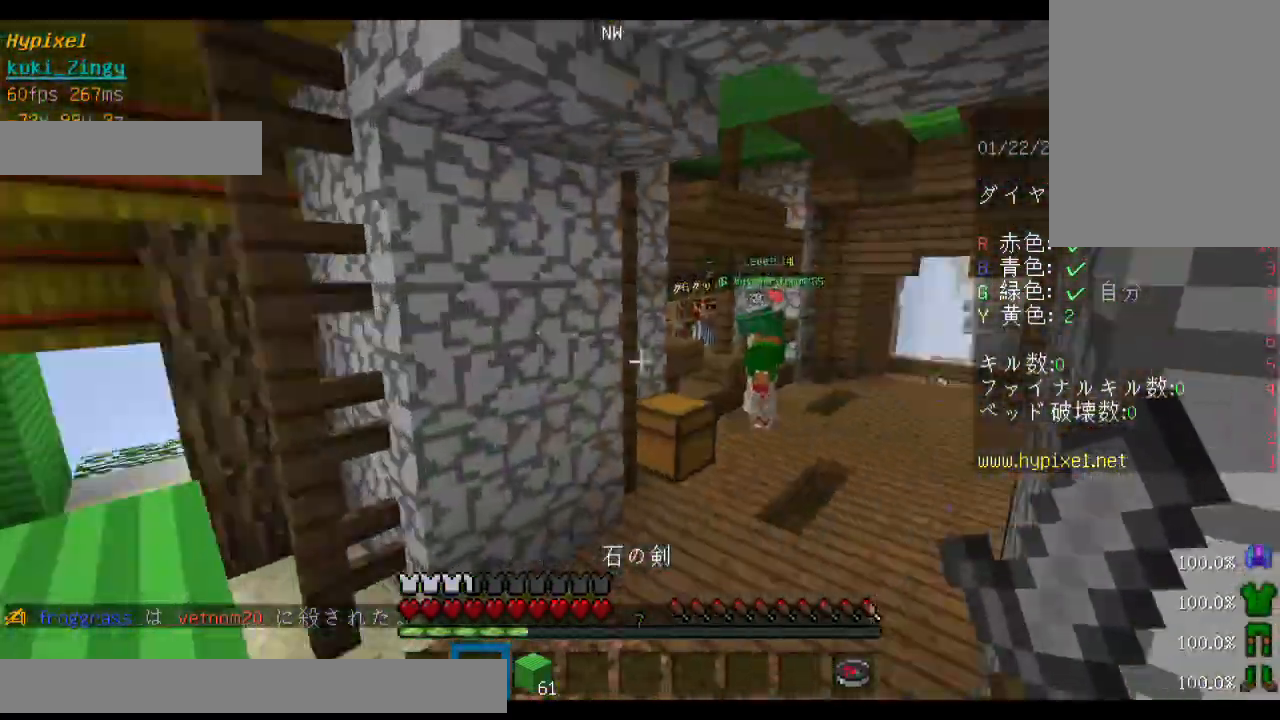
{"keys": ["space", "w"], "mouse": [], "events": []}
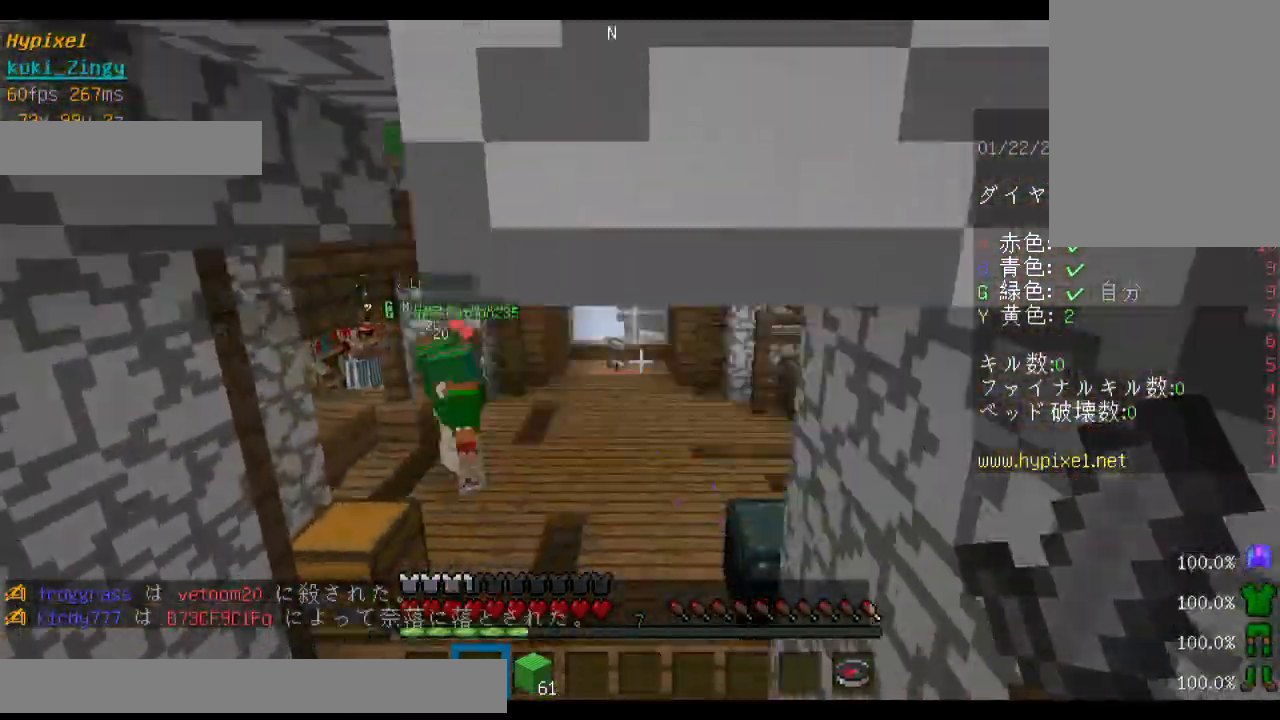
{"keys": ["space", "w"], "mouse": [], "events": []}
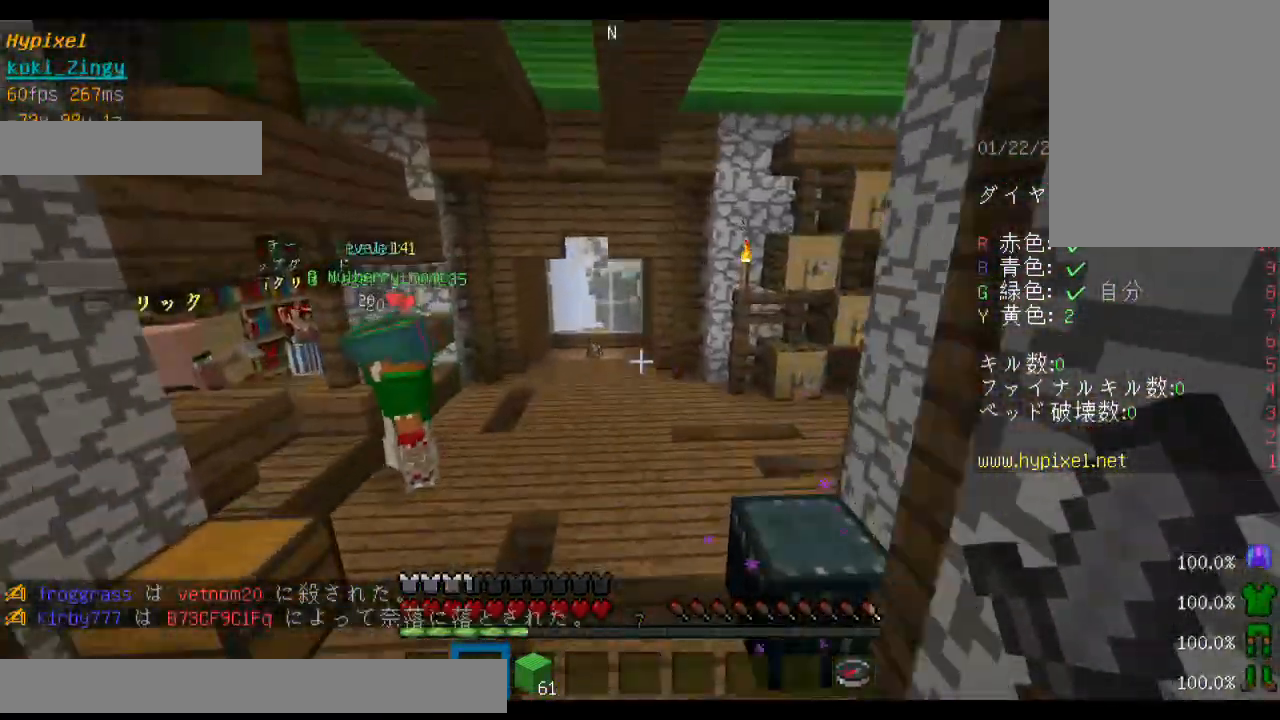
{"keys": ["space", "w"], "mouse": [], "events": [[100, "mouse_left", "down"], [167, "mouse_left", "up"]]}
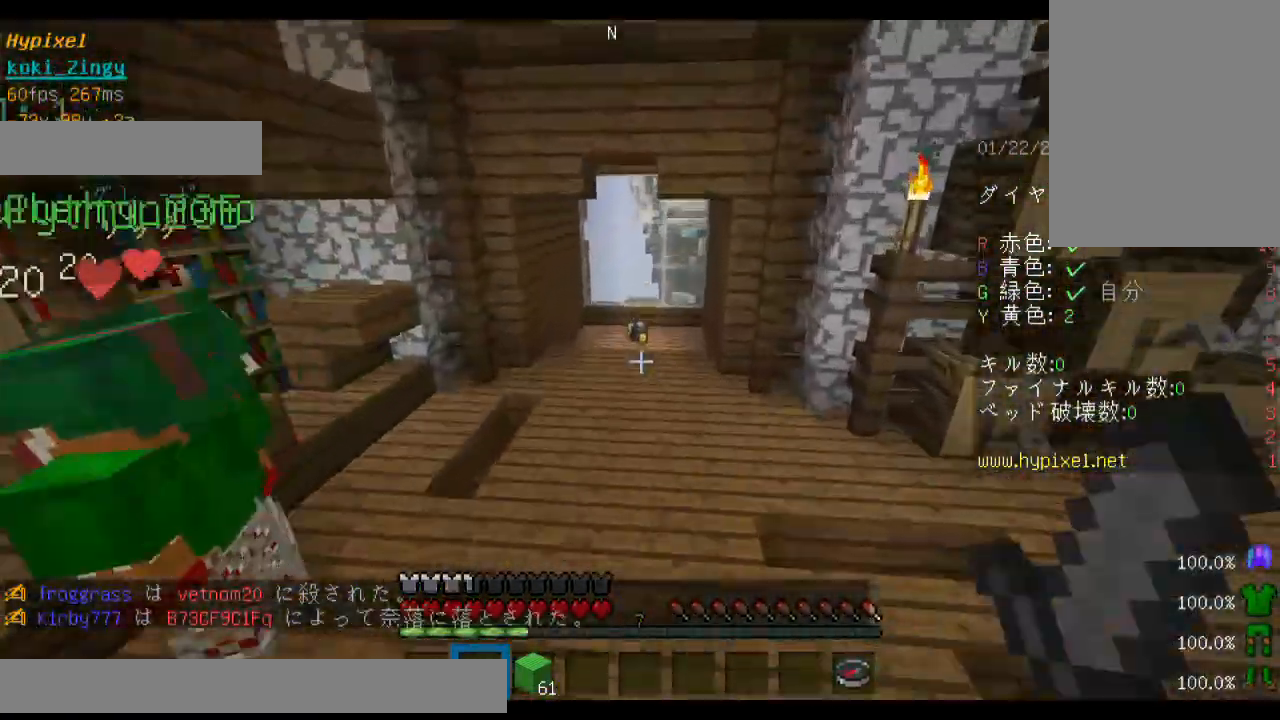
{"keys": ["space", "w"], "mouse": [], "events": []}
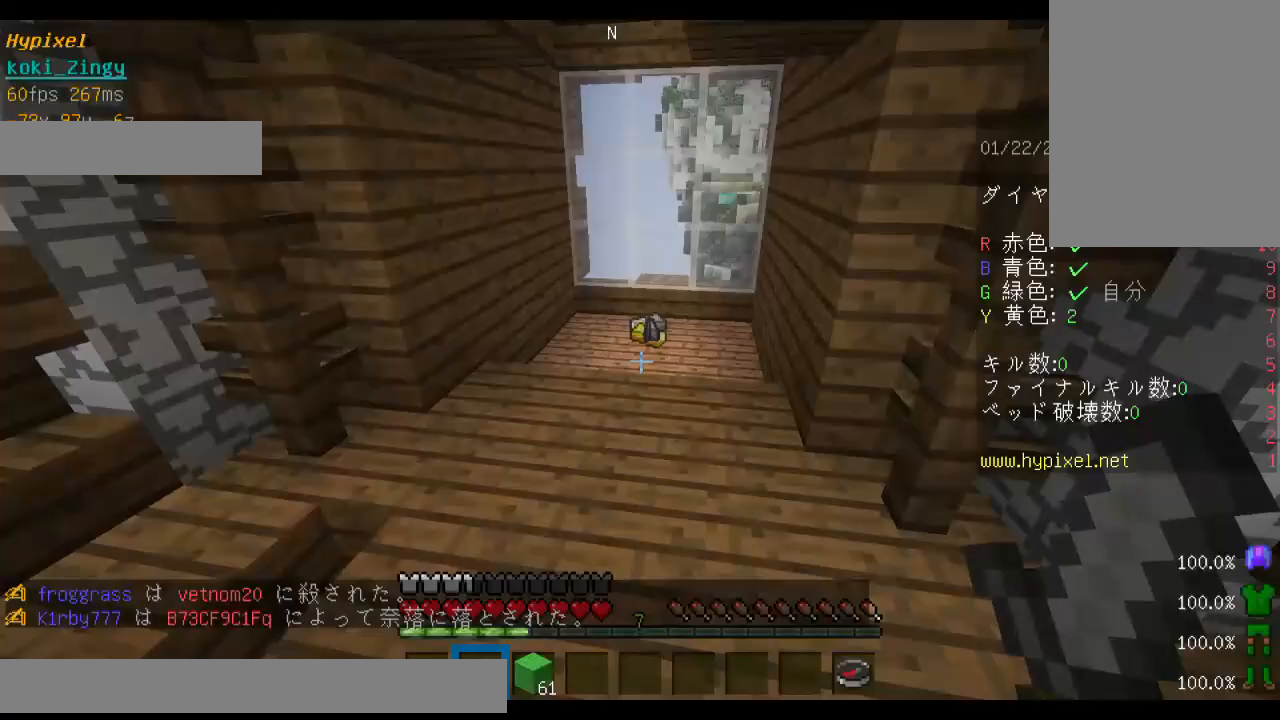
{"keys": ["w"], "mouse": [], "events": [[233, "space", "up"]]}
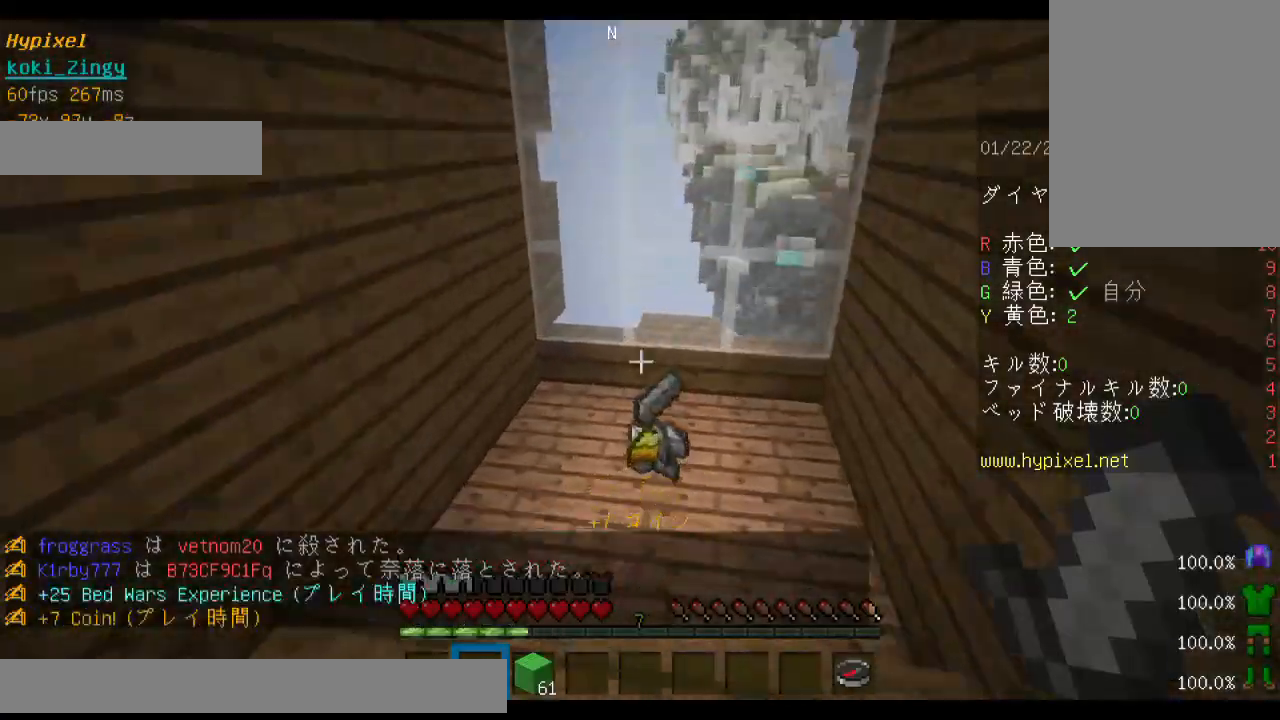
{"keys": ["a", "w"], "mouse": [], "events": [[500, "a", "down"]]}
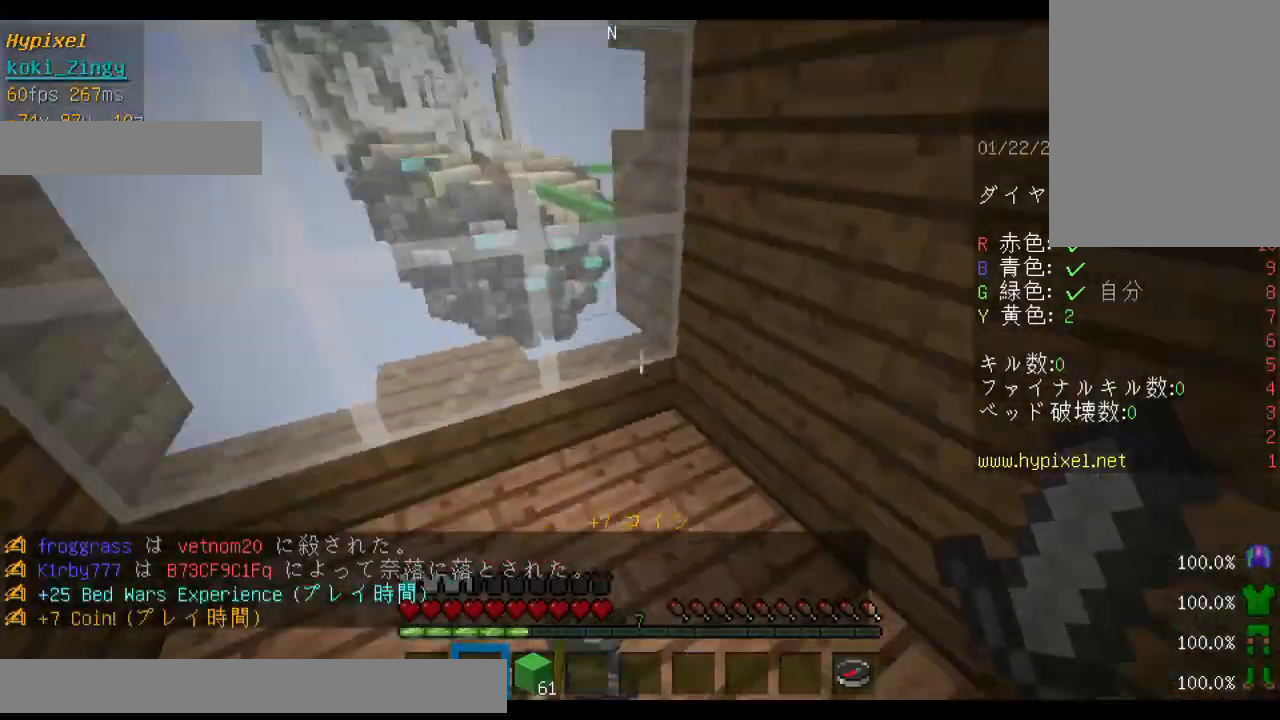
{"keys": ["w"], "mouse": ["right"], "events": [[133, "mouse_right", "down"], [400, "a", "up"]]}
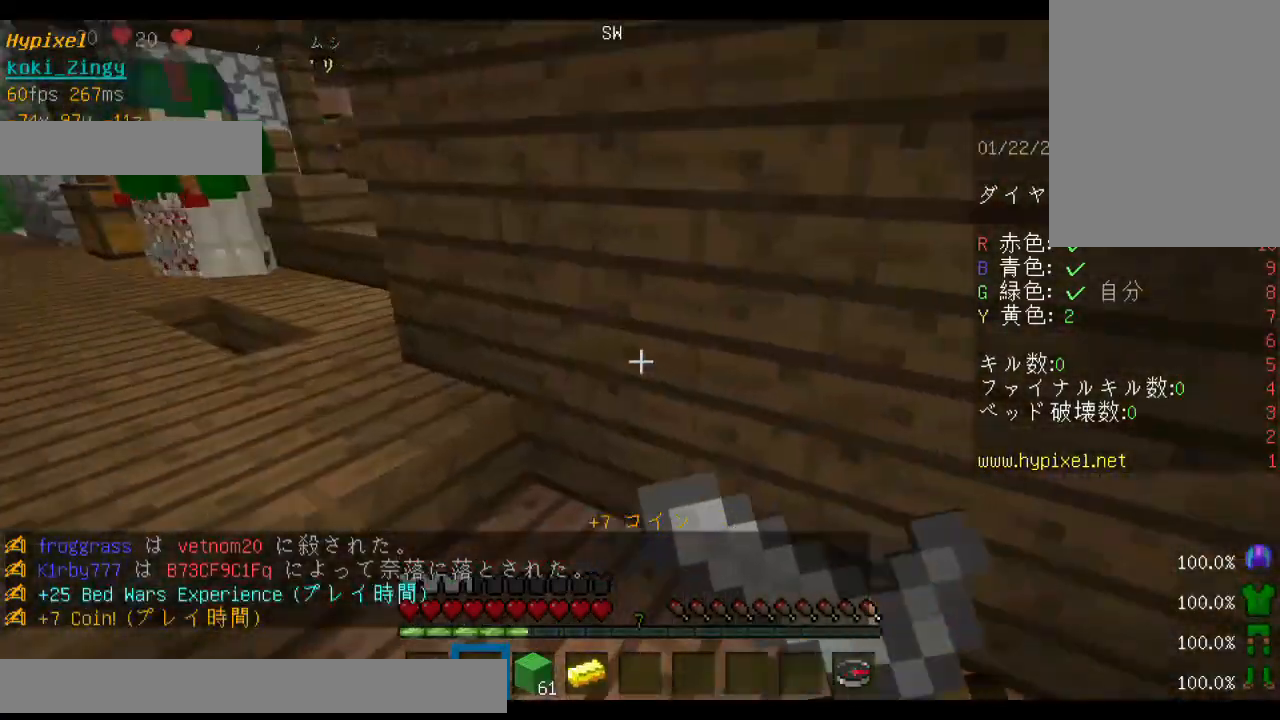
{"keys": ["s"], "mouse": ["right"], "events": [[33, "w", "up"], [400, "s", "down"]]}
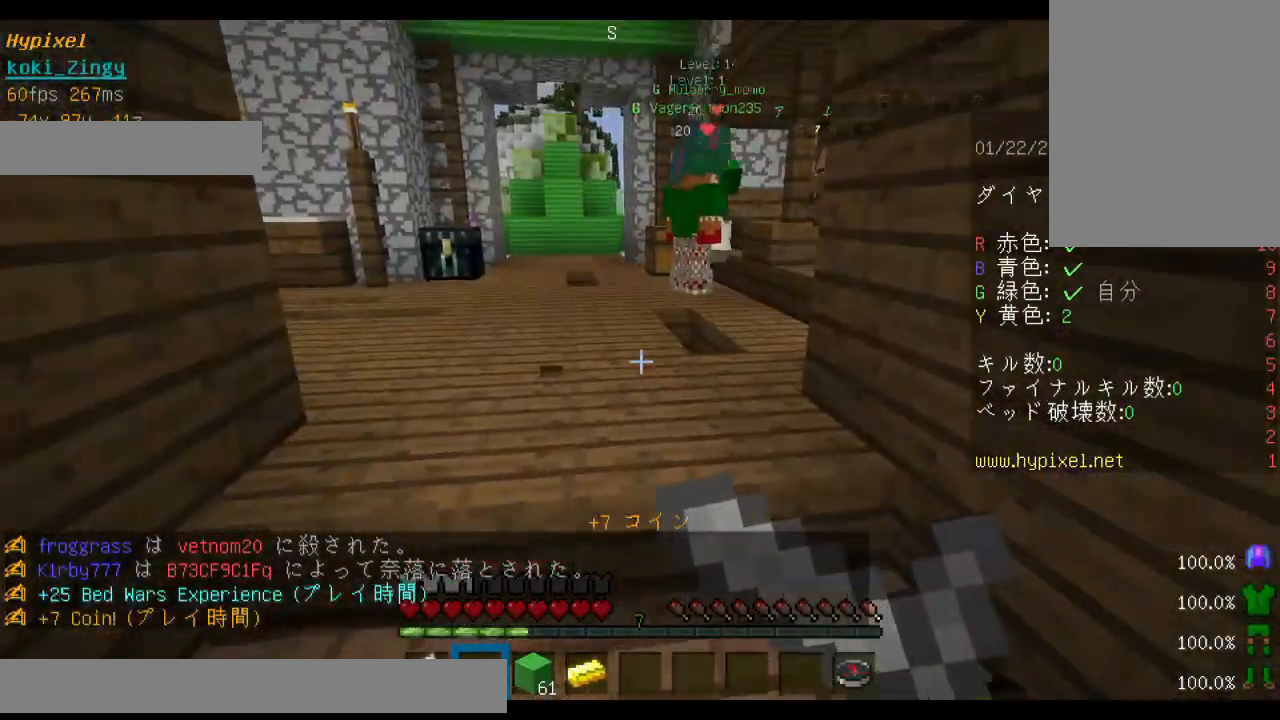
{"keys": [], "mouse": [], "events": [[100, "mouse_right", "up"], [500, "s", "up"]]}
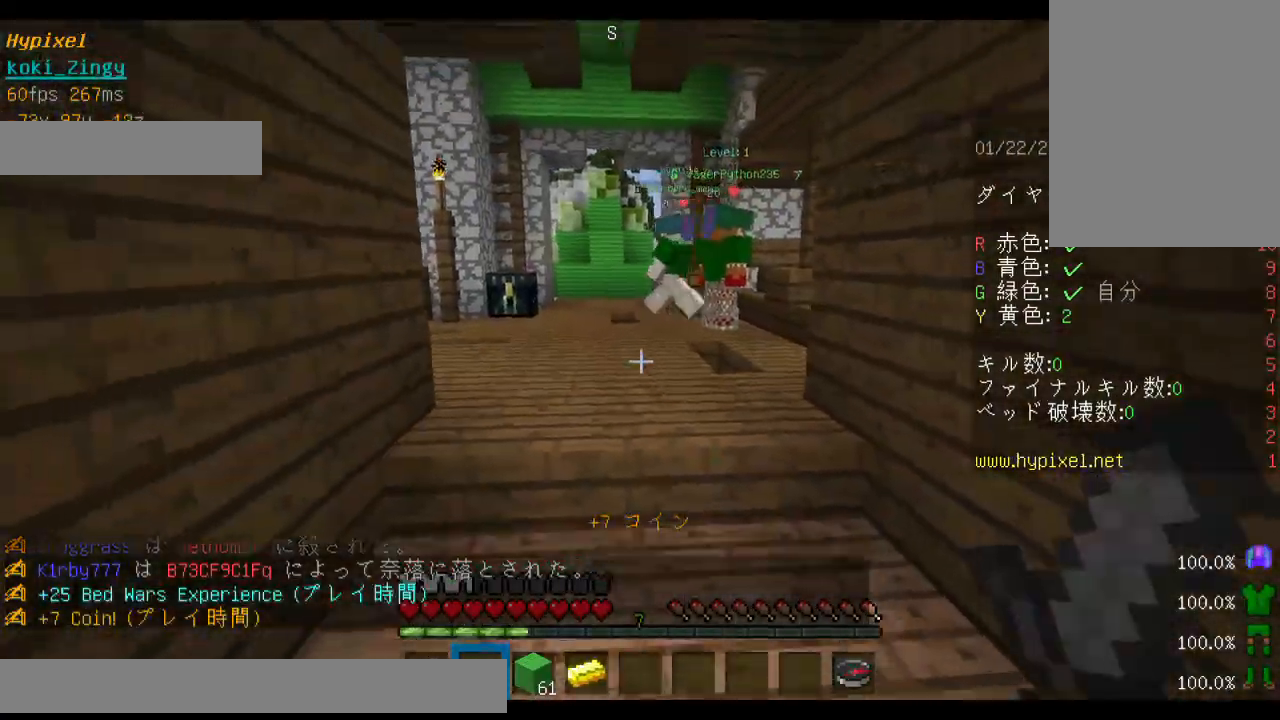
{"keys": ["w"], "mouse": [], "events": [[33, "w", "down"], [100, "w", "up"], [200, "w", "down"]]}
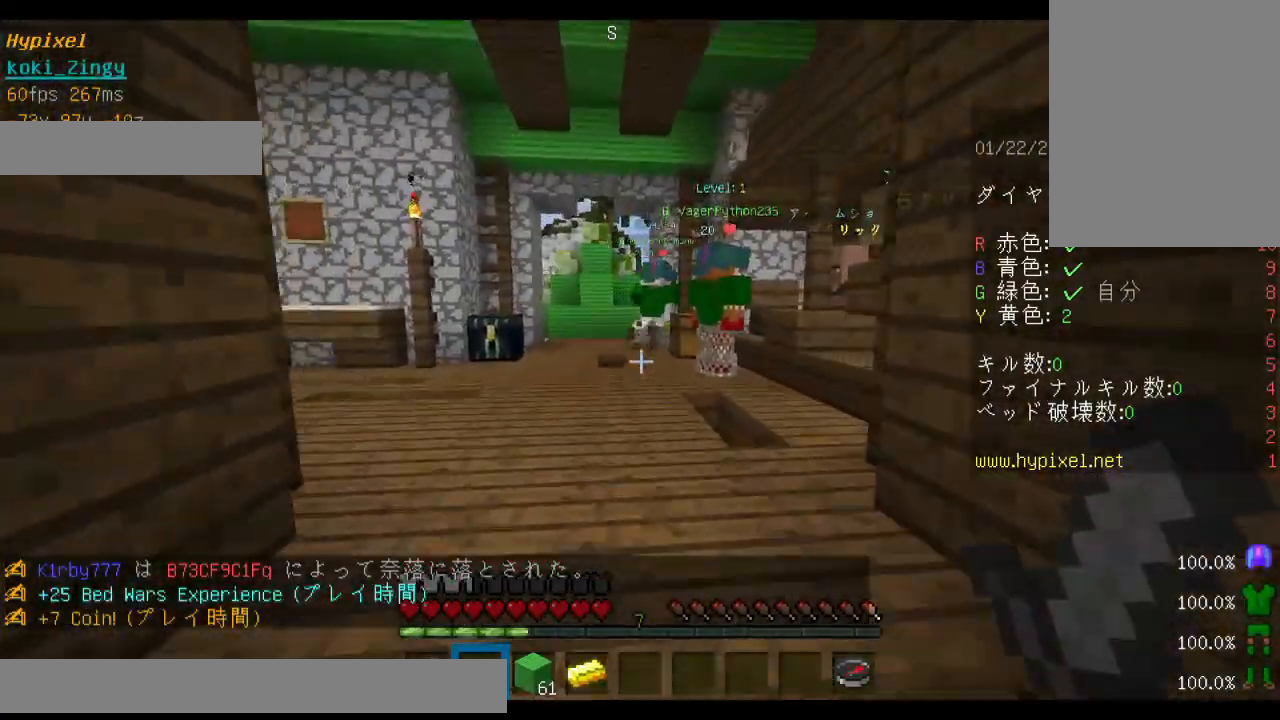
{"keys": ["d", "w"], "mouse": [], "events": [[100, "a", "down"], [400, "a", "up"], [400, "d", "down"]]}
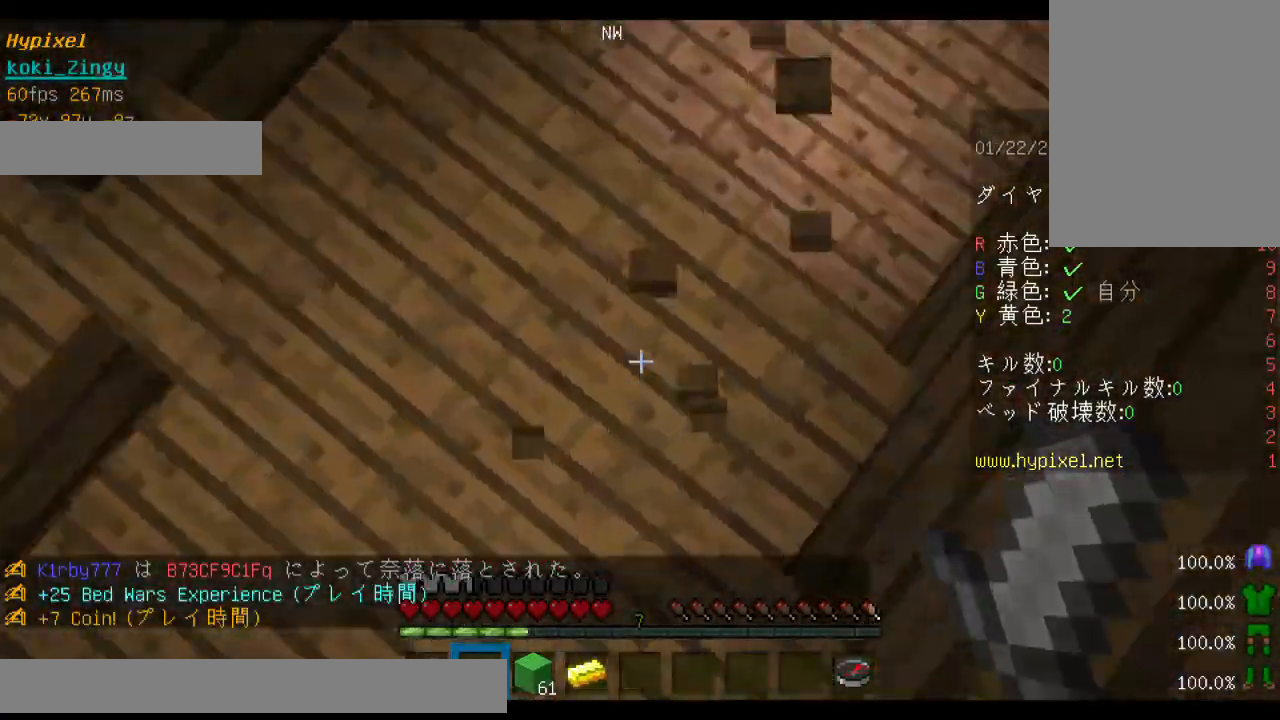
{"keys": ["w"], "mouse": [], "events": [[500, "d", "up"]]}
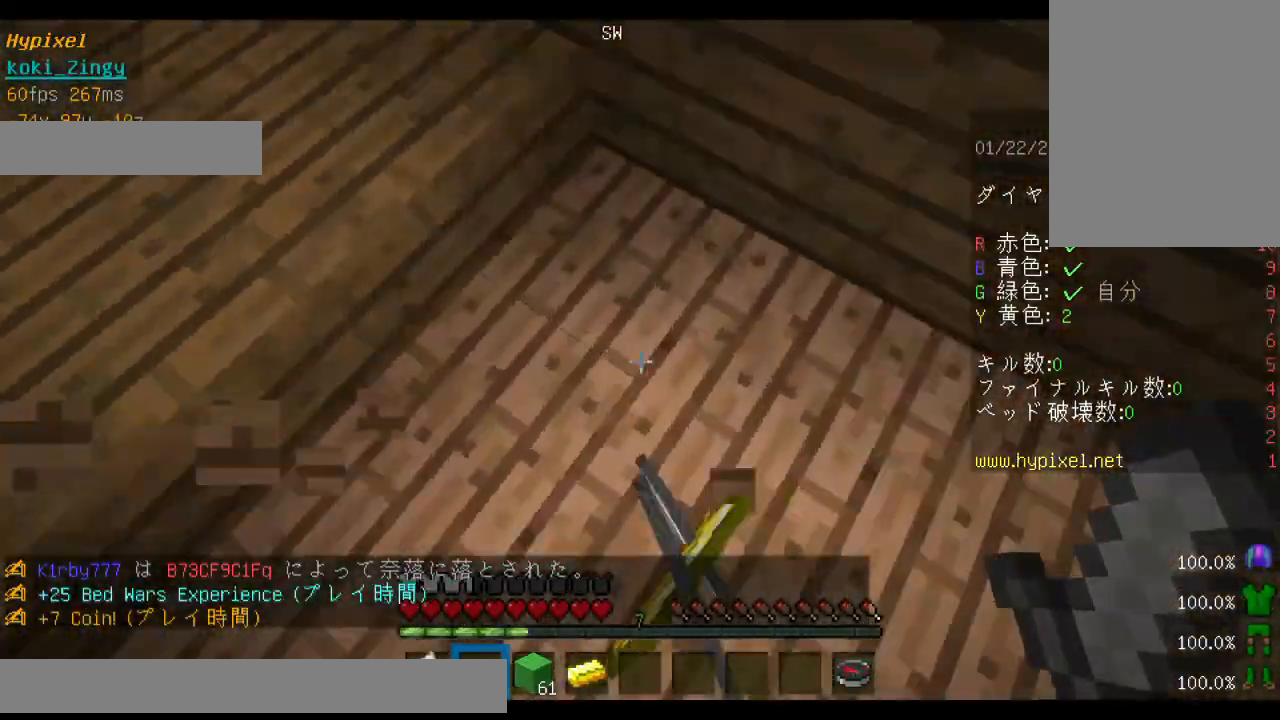
{"keys": ["w"], "mouse": [], "events": [[300, "space", "down"], [500, "space", "up"]]}
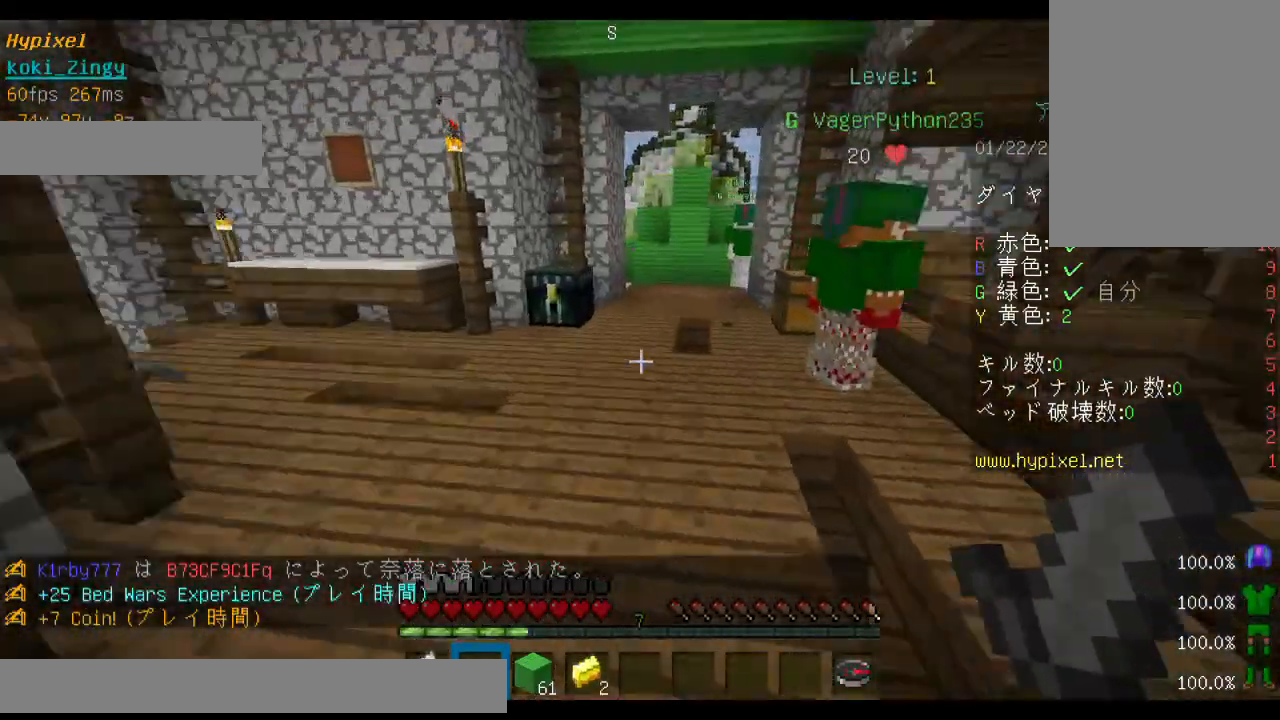
{"keys": ["a", "w"], "mouse": [], "events": [[500, "a", "down"]]}
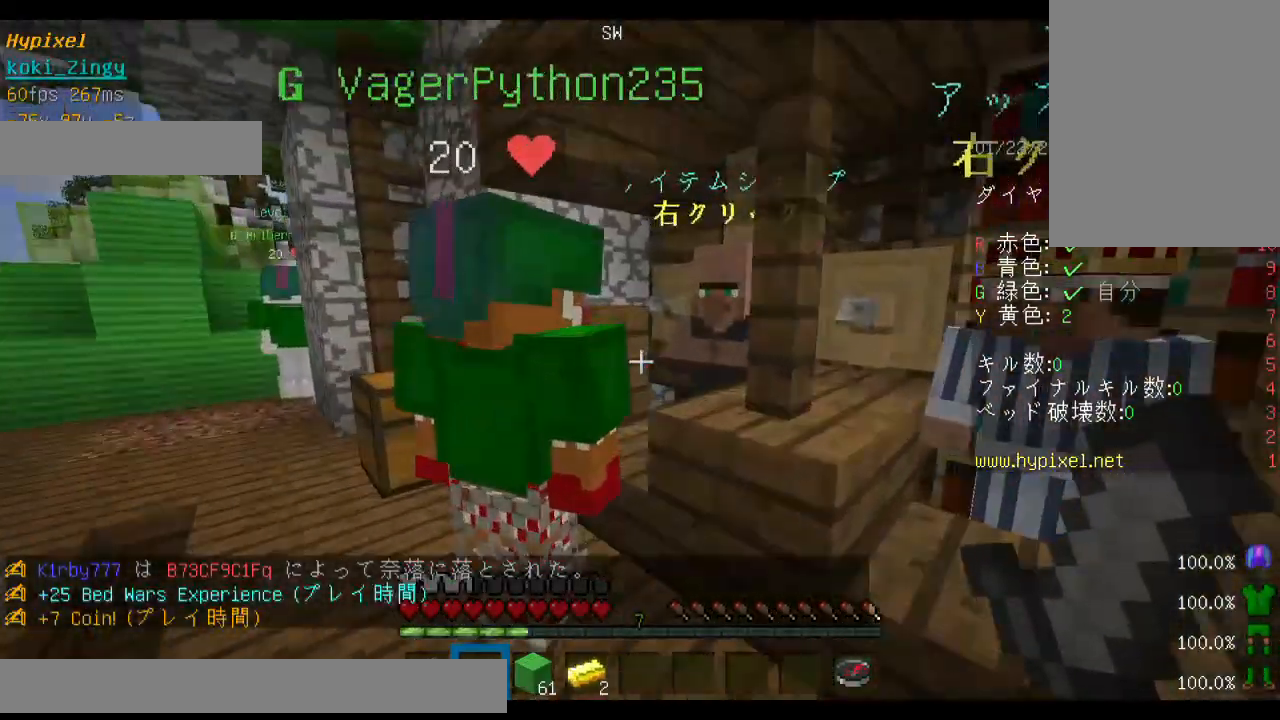
{"keys": [], "mouse": ["right"], "events": [[200, "a", "up"], [233, "mouse_right", "down"], [400, "mouse_right", "up"], [400, "w", "up"], [433, "mouse_right", "down"]]}
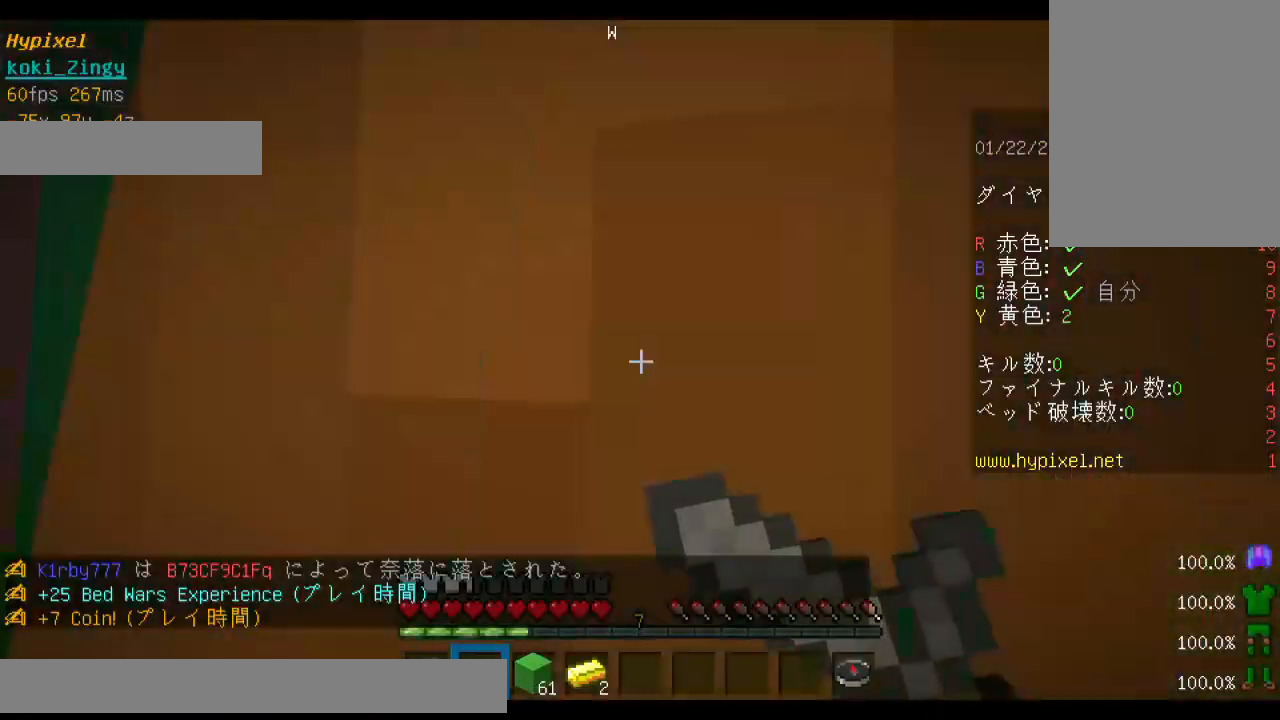
{"keys": [], "mouse": [], "events": [[33, "d", "down"], [100, "mouse_right", "up"], [133, "mouse_right", "down"], [200, "mouse_right", "up"], [333, "d", "up"], [333, "mouse_right", "down"], [433, "mouse_right", "up"]]}
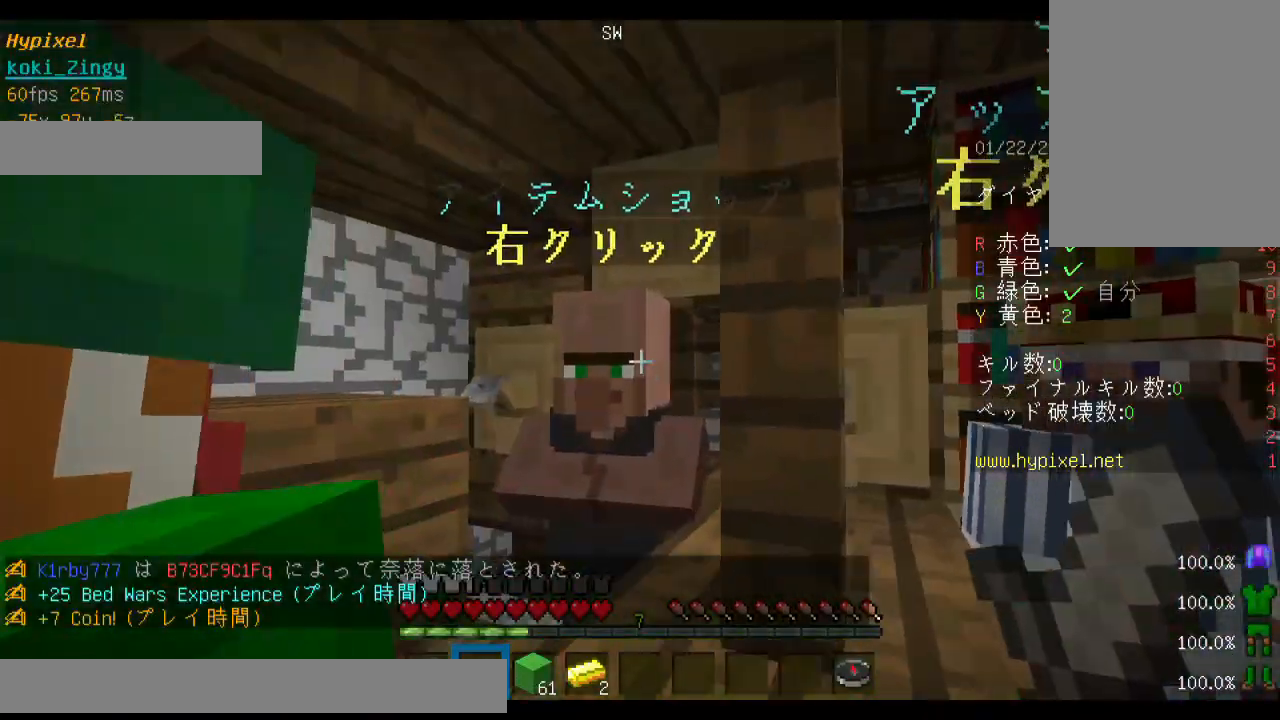
{"keys": [], "mouse": [], "events": []}
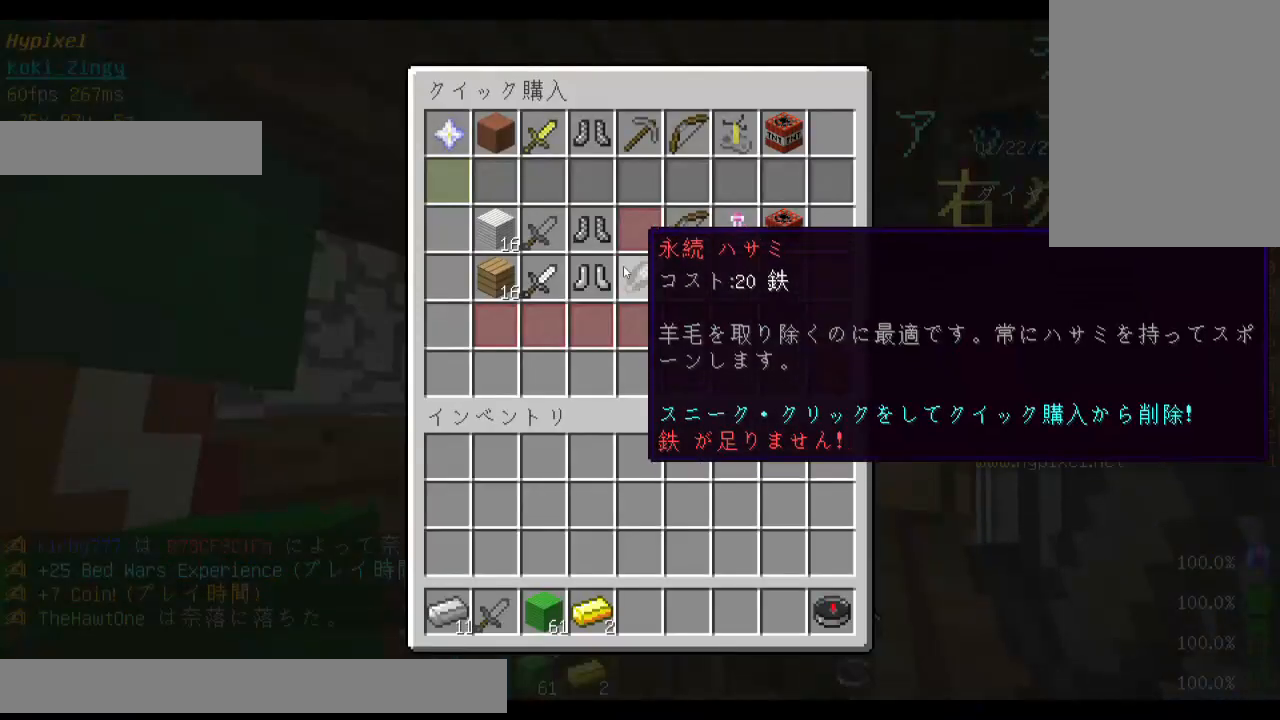
{"keys": [], "mouse": [], "events": []}